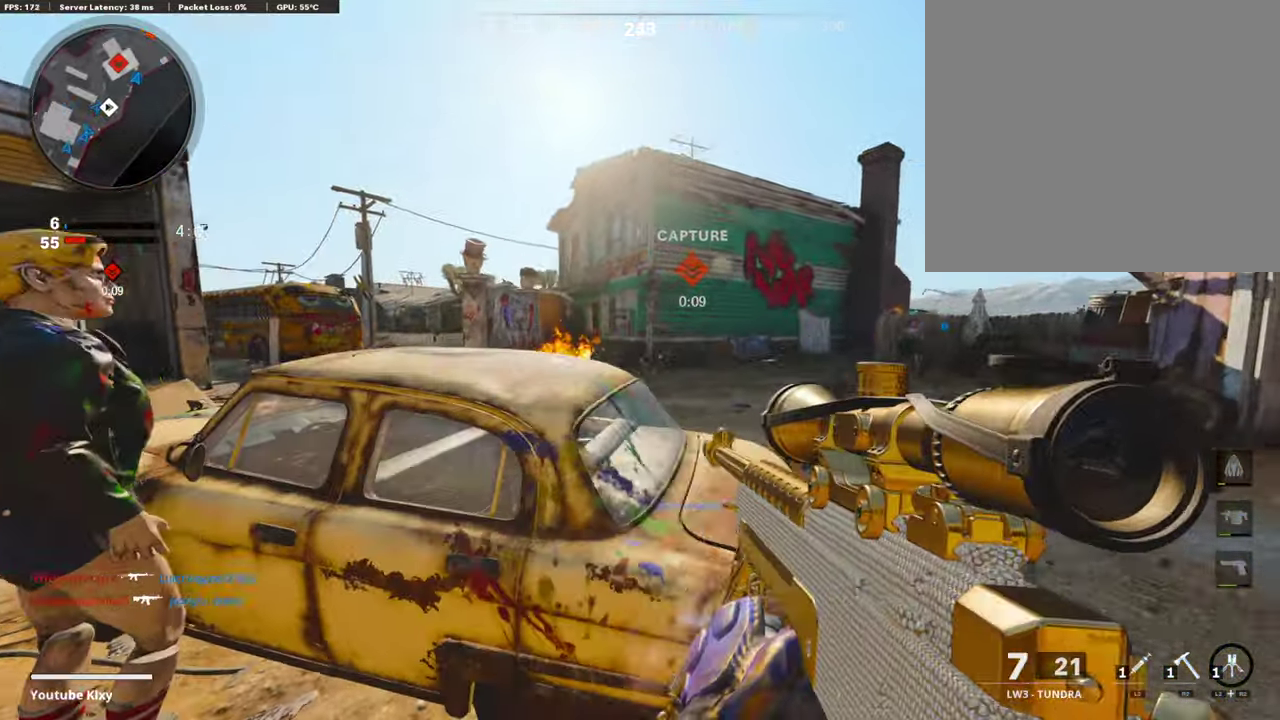
Gameplay with a controller (PlayStation layout); each line is a JSON object with the inputs held at the frame after it (dt_ms = milliseconds from this image to that frame). "events" lists button and stick changes between this image and that frame as [ms after this image, input, new state], when the widget could be followed in between. Not read: L1 R1.
{"dt_ms": 589, "buttons": [], "left_stick": "left", "right_stick": "center"}
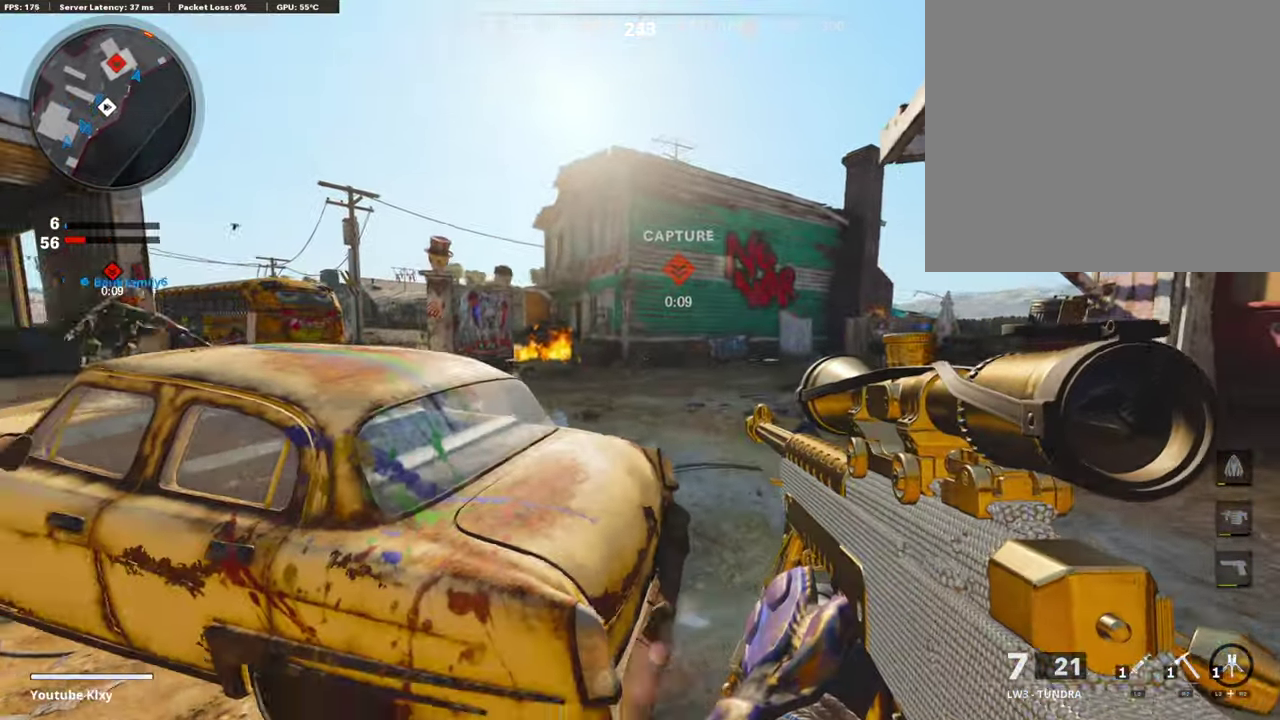
{"dt_ms": 303, "buttons": [], "left_stick": "center", "right_stick": "center", "events": [[34, "left_stick", "up-left"], [235, "left_stick", "center"]]}
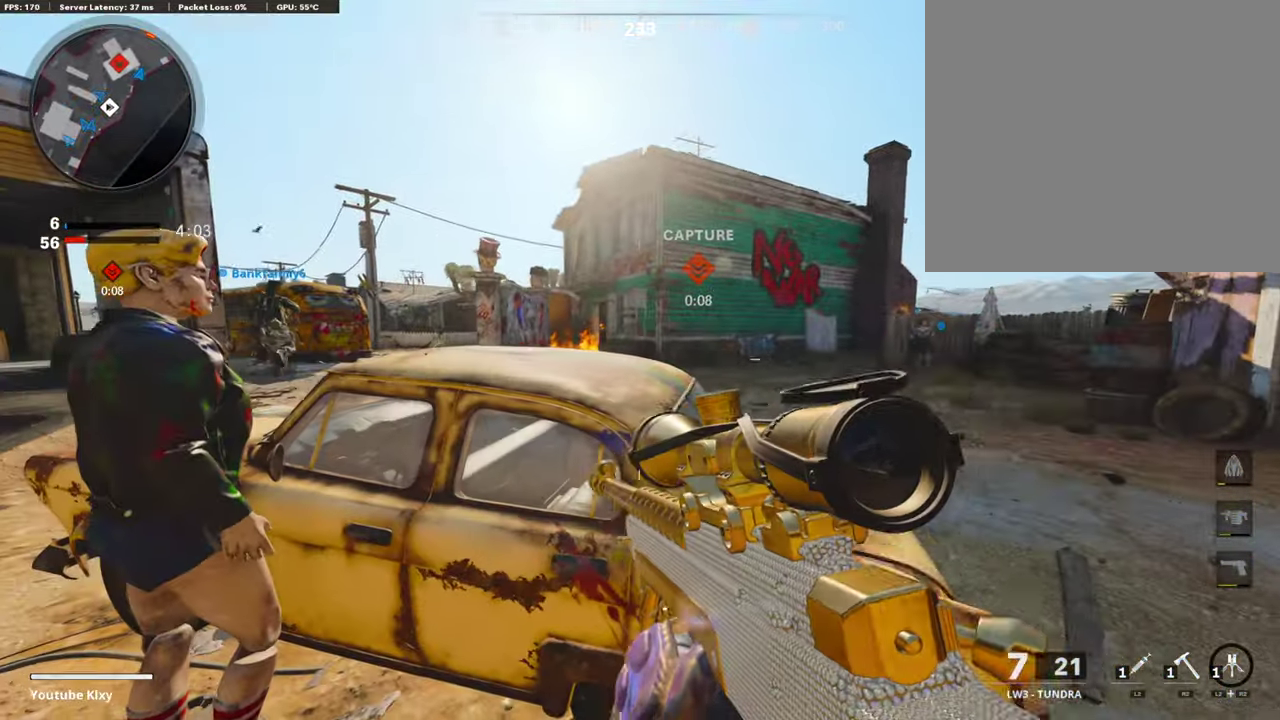
{"dt_ms": 706, "buttons": [], "left_stick": "center", "right_stick": "center", "events": []}
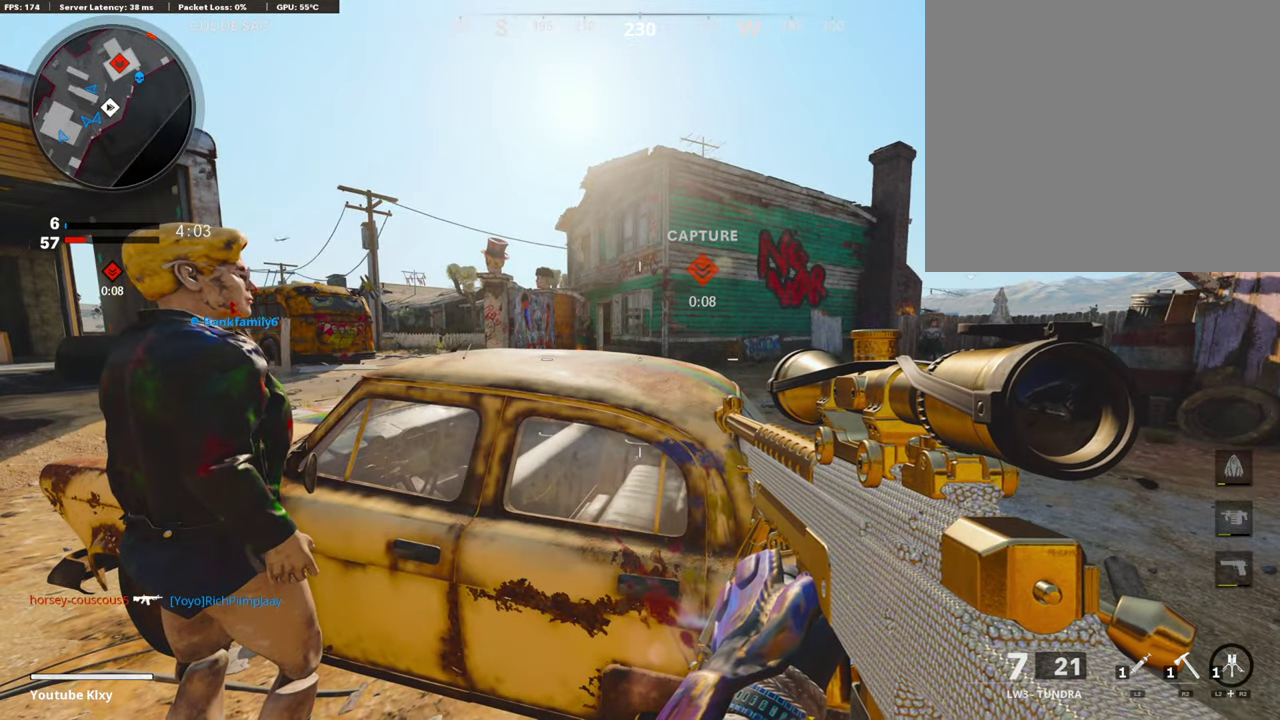
{"dt_ms": 403, "buttons": [], "left_stick": "up-left", "right_stick": "center", "events": [[269, "left_stick", "up-left"]]}
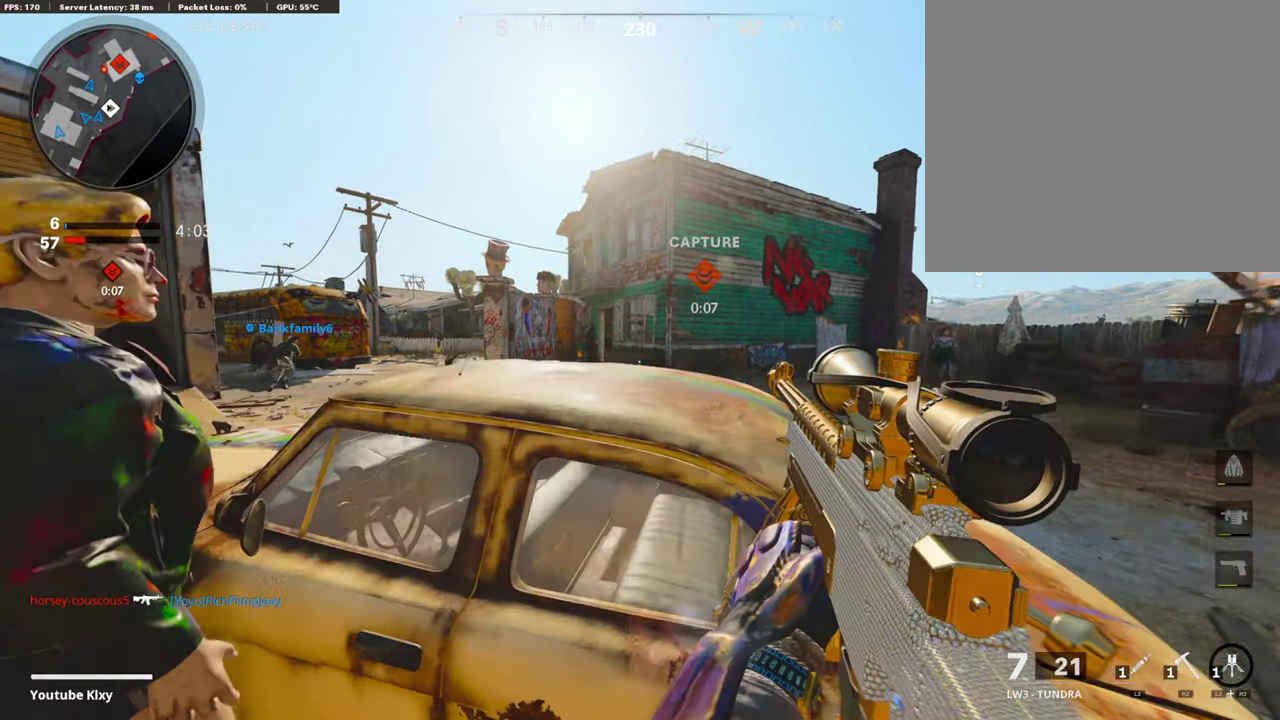
{"dt_ms": 589, "buttons": [], "left_stick": "center", "right_stick": "center", "events": [[185, "right_stick", "up-left"], [202, "left_stick", "down-right"], [303, "right_stick", "center"], [337, "left_stick", "right"], [454, "right_stick", "right"], [488, "left_stick", "center"], [555, "right_stick", "center"]]}
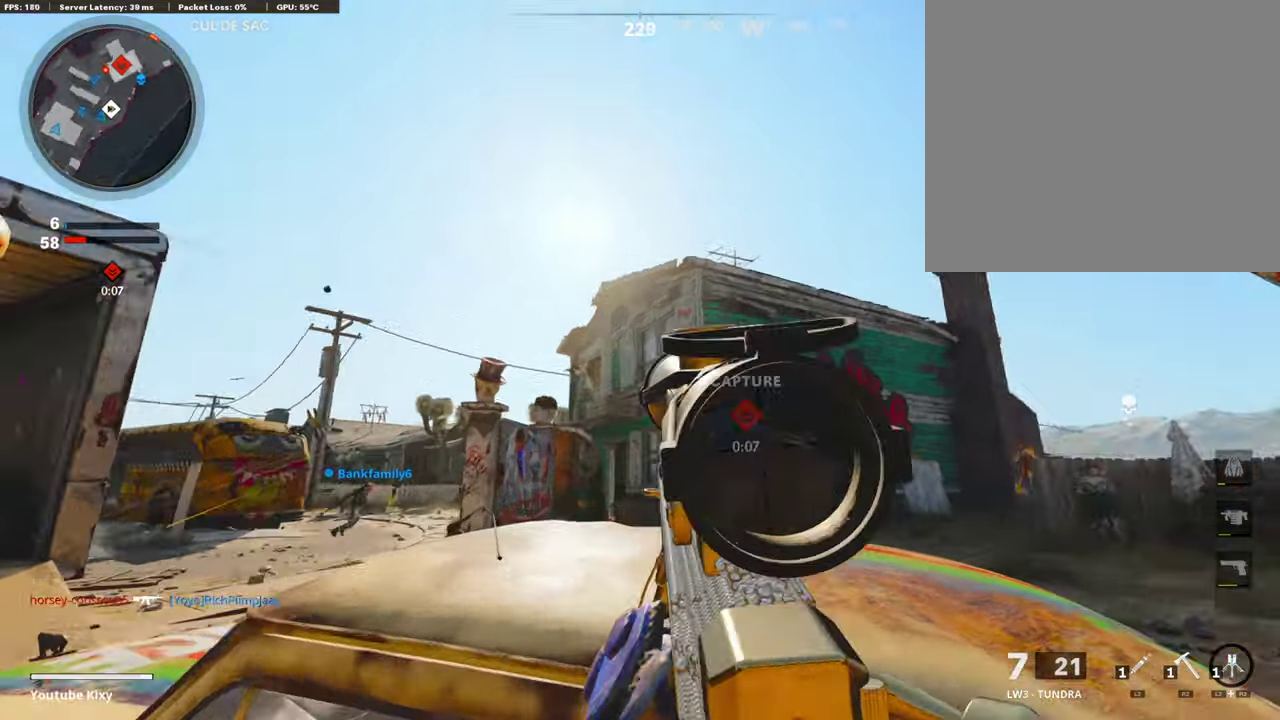
{"dt_ms": 302, "buttons": [], "left_stick": "center", "right_stick": "center", "events": [[101, "left_stick", "left"], [117, "right_stick", "left"], [235, "left_stick", "center"], [252, "right_stick", "center"]]}